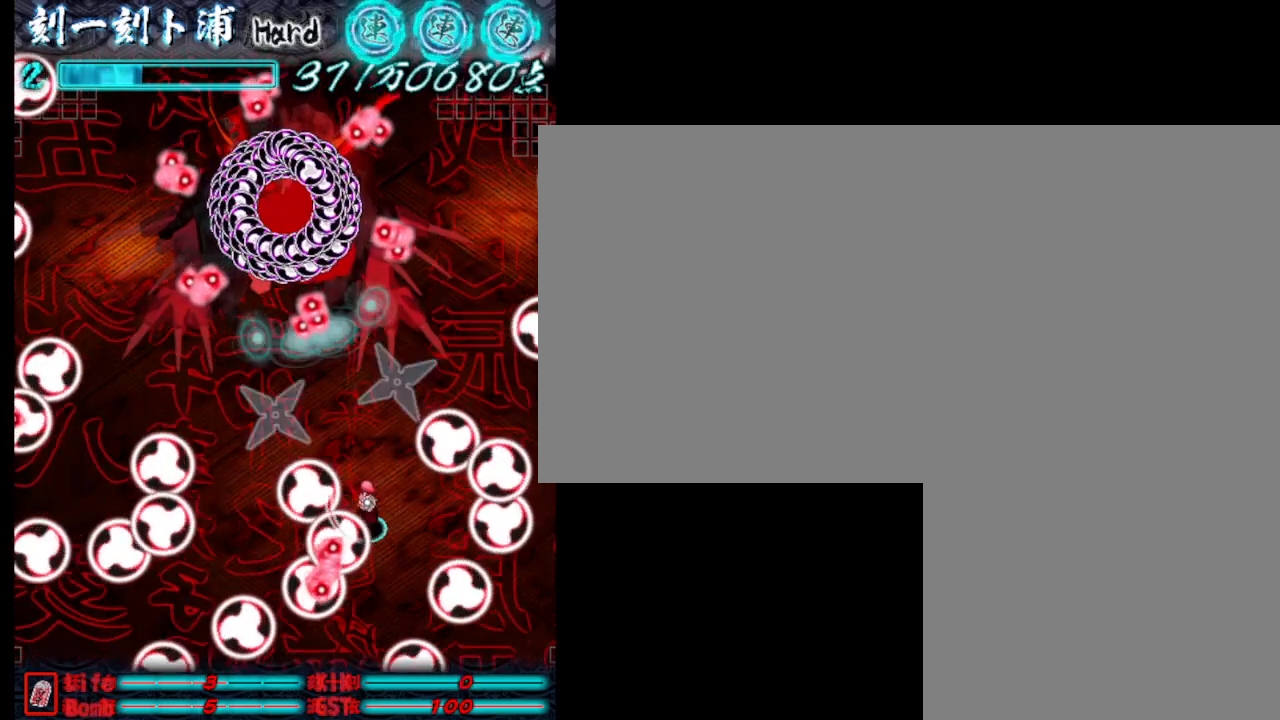
Gameplay with keyboard; each line is a JSON object with the keys held at the frame after it. "events" lists presses ("down") and releases ("up") of ".", "a", "alt_l", "alt_r", "b", "c", "comma", "d", "e", "f", "g", "h", "i", "j", "k", "l", "m", "n", "o", "p", "q", "r", "s", "semicolon", "shift", "space", "super", "t", "u", "v", "w", "x", "y" and "z" between this image and that frame as [ms after this image, input, new state], when the widget could be followed in between. No other keys are recorded. Mouse input is not recorded.
{"keys": [], "events": [[100, "j", "up"], [183, "j", "down"], [283, "j", "up"], [333, "j", "down"], [433, "j", "up"]]}
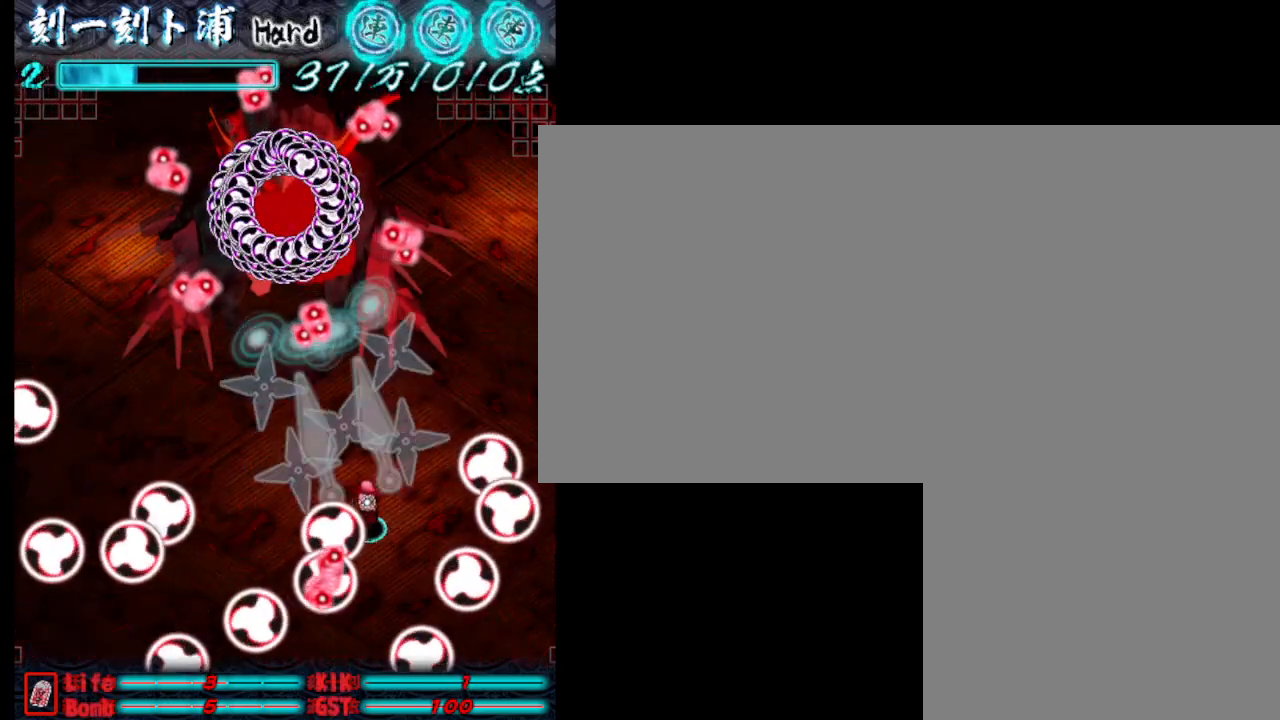
{"keys": ["a"], "events": [[17, "j", "down"], [117, "j", "up"], [167, "j", "down"], [267, "j", "up"], [350, "j", "down"], [450, "j", "up"], [500, "a", "down"]]}
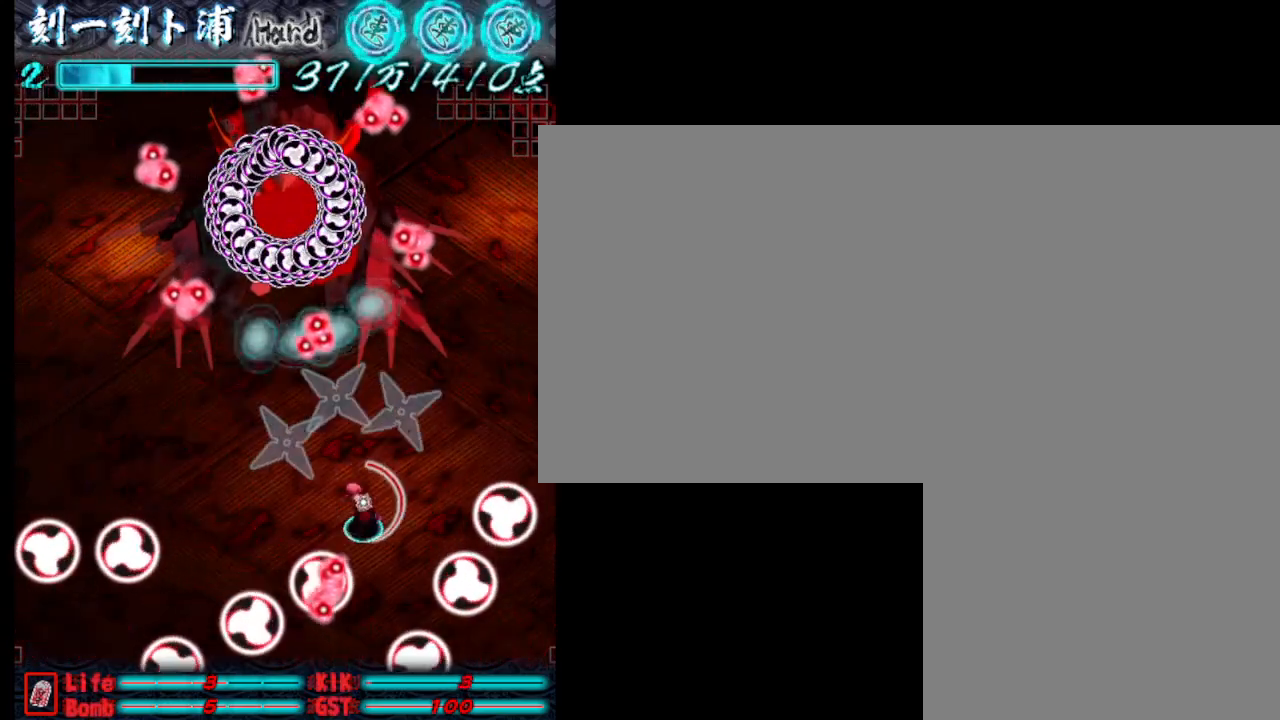
{"keys": ["j"], "events": [[50, "j", "down"], [150, "j", "up"], [233, "j", "down"], [333, "j", "up"], [383, "a", "up"], [433, "j", "down"]]}
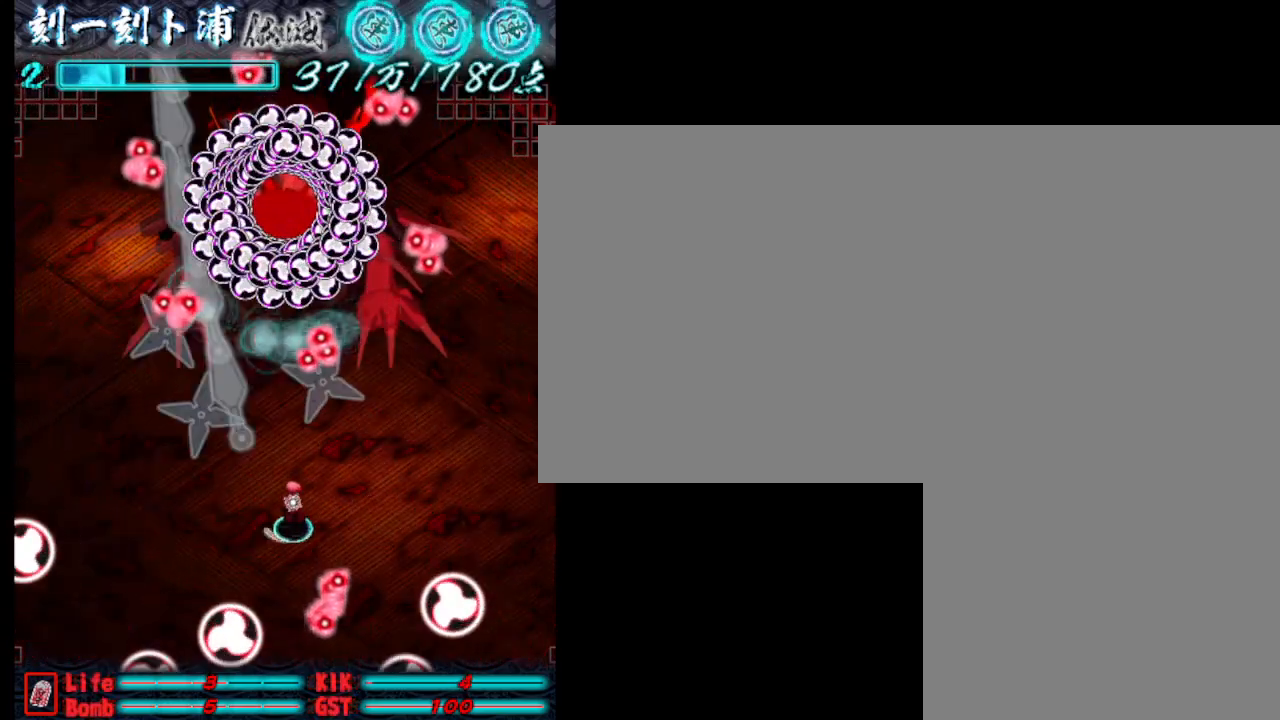
{"keys": ["j"], "events": [[33, "j", "up"], [83, "s", "down"], [133, "j", "down"], [217, "j", "up"], [217, "s", "up"], [317, "j", "down"], [417, "j", "up"], [500, "j", "down"]]}
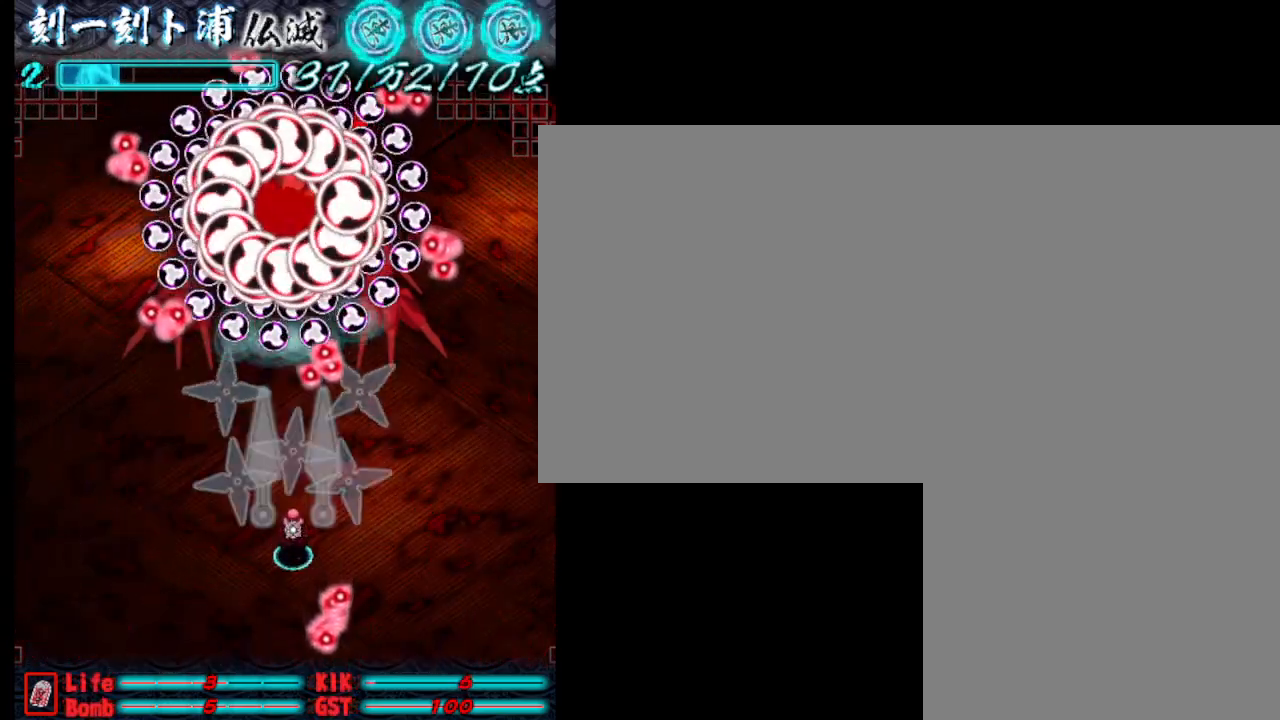
{"keys": [], "events": [[100, "j", "up"], [200, "j", "down"], [300, "j", "up"], [383, "a", "down"], [383, "j", "down"], [483, "a", "up"], [483, "j", "up"]]}
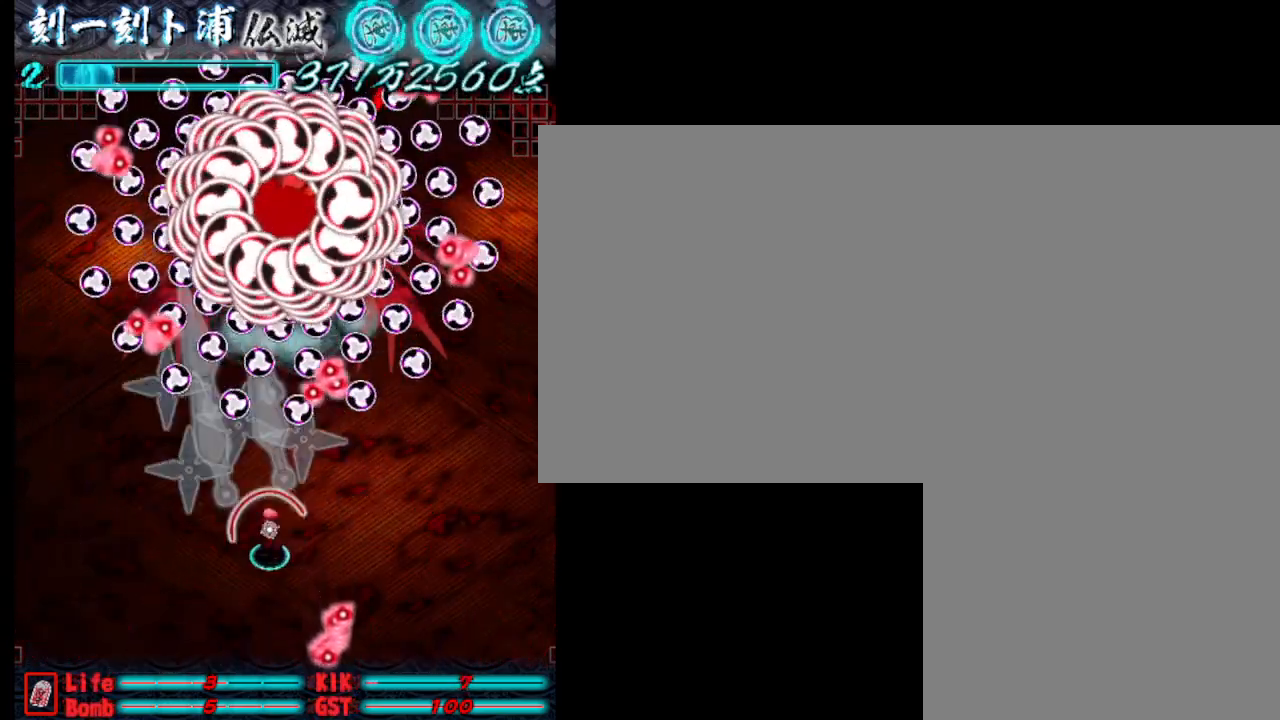
{"keys": ["j"], "events": [[83, "j", "down"], [83, "w", "down"], [183, "j", "up"], [217, "a", "down"], [217, "w", "up"], [267, "j", "down"], [317, "j", "up"], [367, "a", "up"], [417, "j", "down"]]}
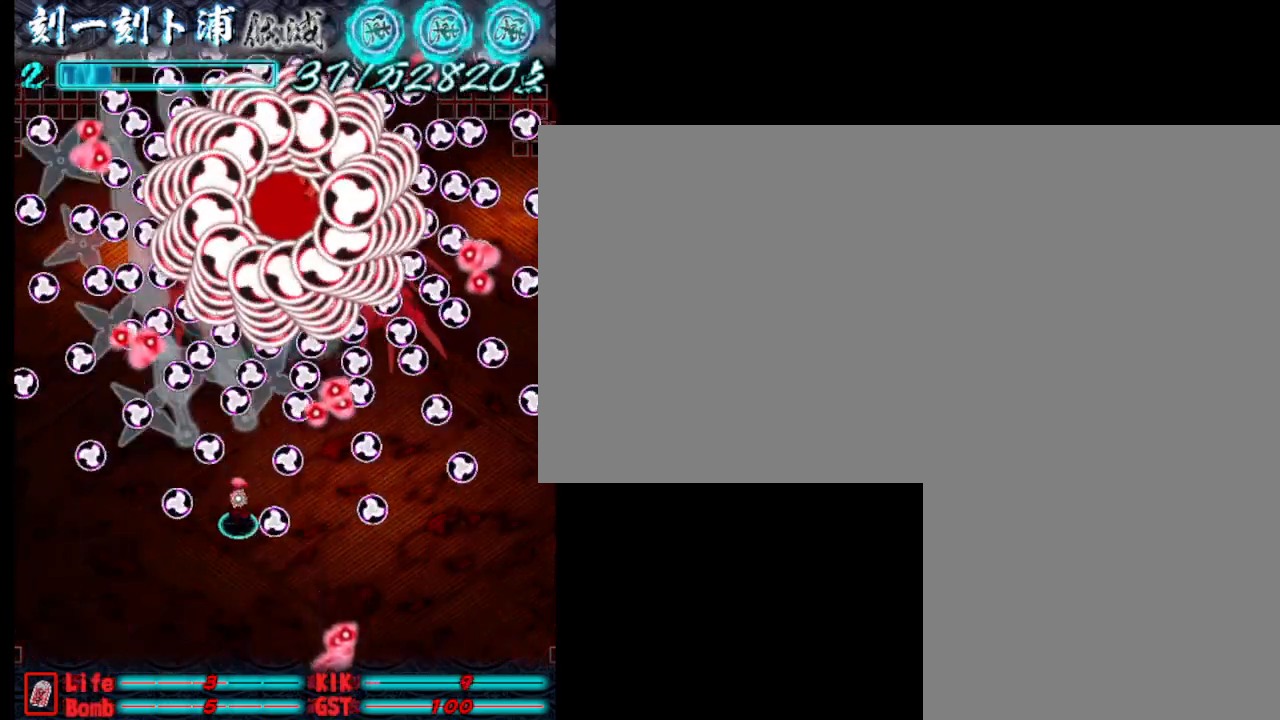
{"keys": ["j", "w"], "events": [[17, "j", "up"], [117, "j", "down"], [150, "s", "down"], [200, "j", "up"], [250, "s", "up"], [300, "j", "down"], [400, "j", "up"], [450, "w", "down"], [483, "j", "down"]]}
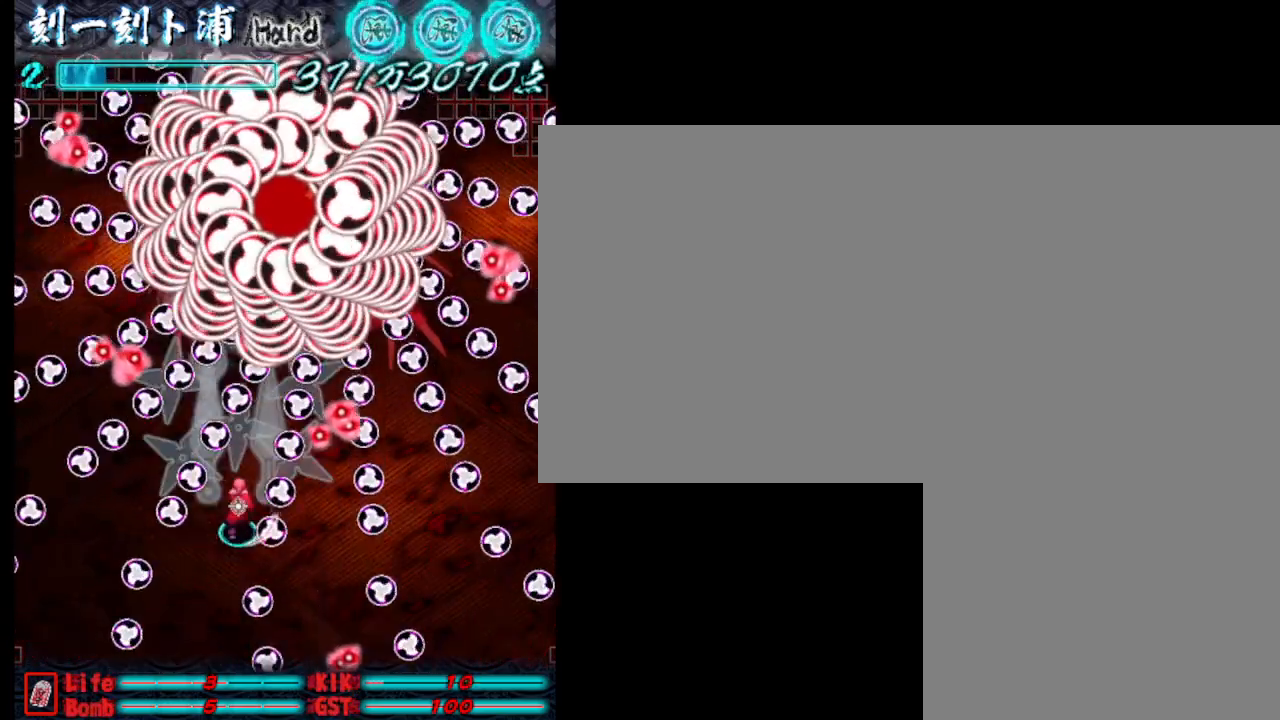
{"keys": [], "events": [[33, "w", "up"], [83, "j", "up"], [183, "j", "down"], [283, "j", "up"], [333, "j", "down"], [417, "j", "up"]]}
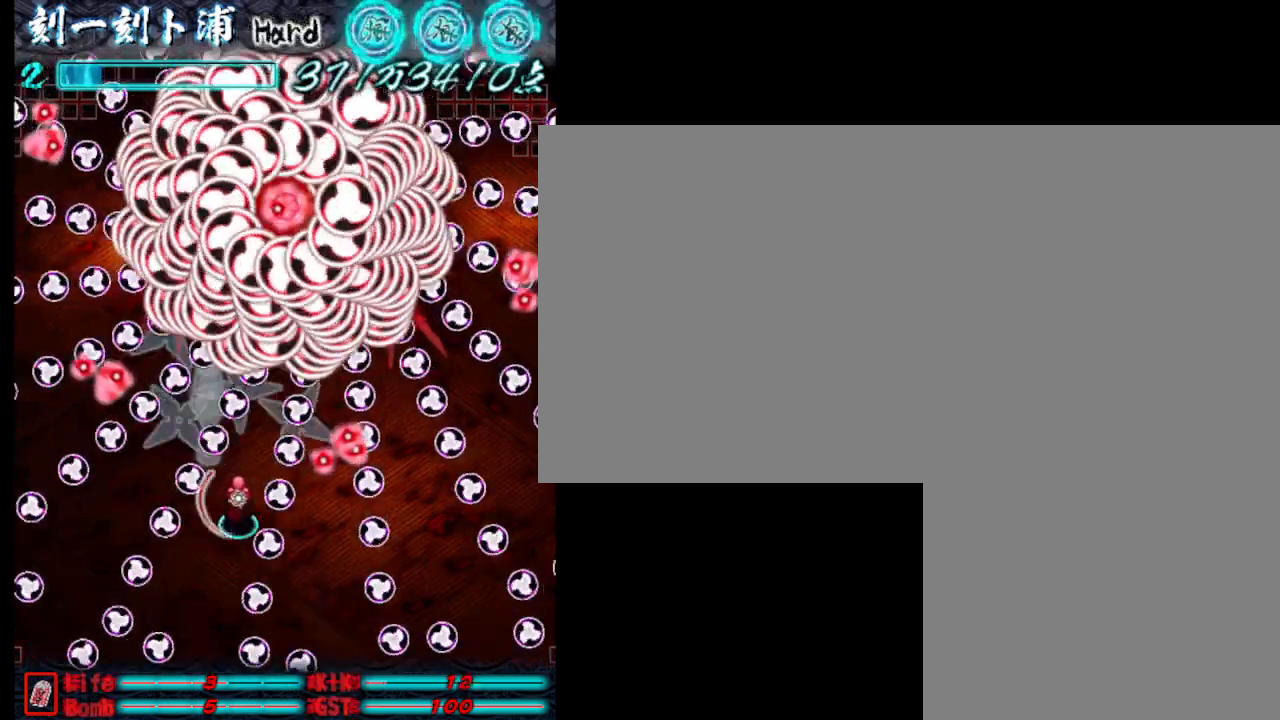
{"keys": [], "events": [[17, "j", "down"], [67, "j", "up"], [167, "j", "down"], [250, "j", "up"], [350, "j", "down"], [450, "j", "up"]]}
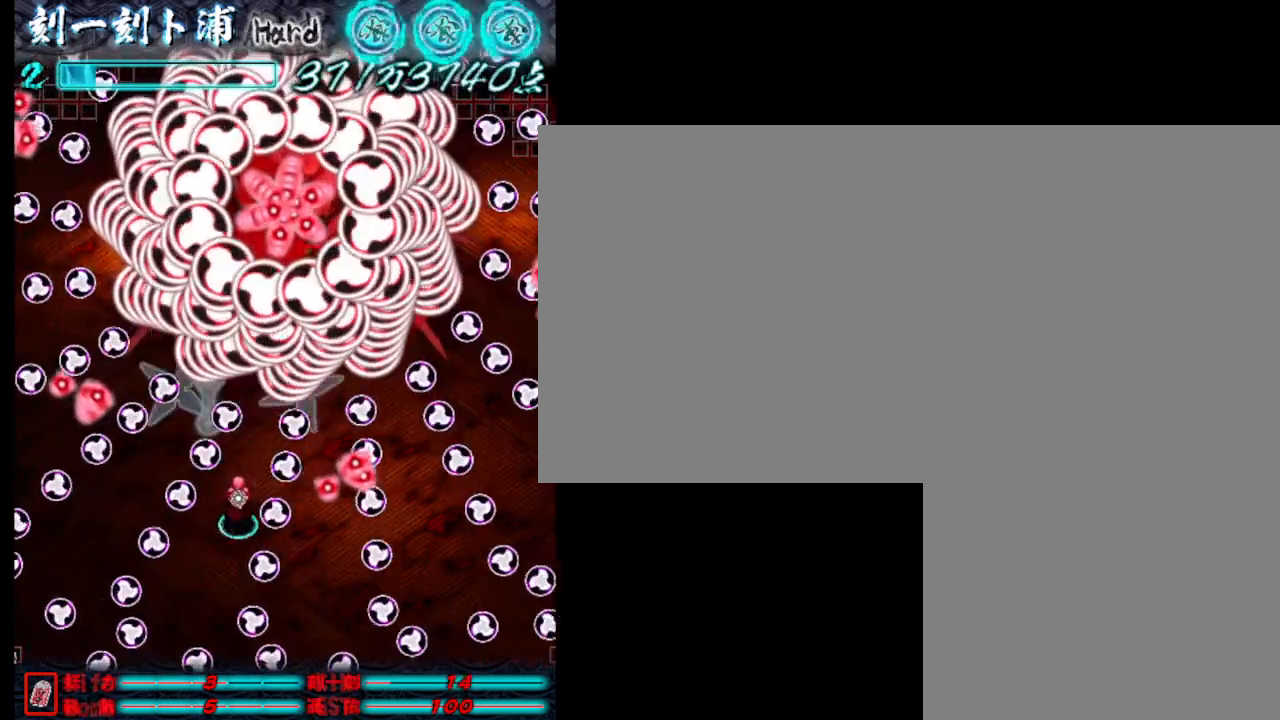
{"keys": ["j", "s"], "events": [[33, "j", "down"], [133, "j", "up"], [233, "j", "down"], [333, "j", "up"], [433, "j", "down"], [433, "s", "down"]]}
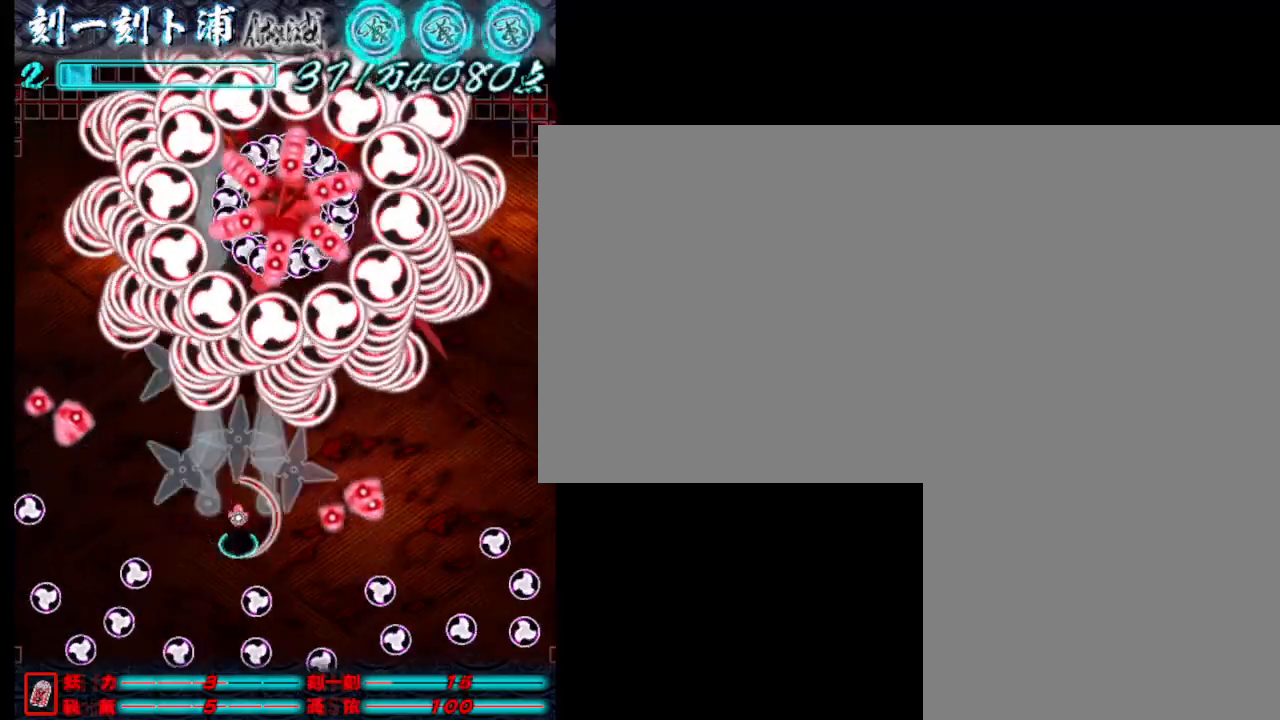
{"keys": ["d", "j"], "events": [[17, "j", "up"], [17, "s", "up"], [117, "j", "down"], [217, "j", "up"], [267, "d", "down"], [300, "j", "down"], [400, "d", "up"], [400, "j", "up"], [500, "d", "down"], [500, "j", "down"]]}